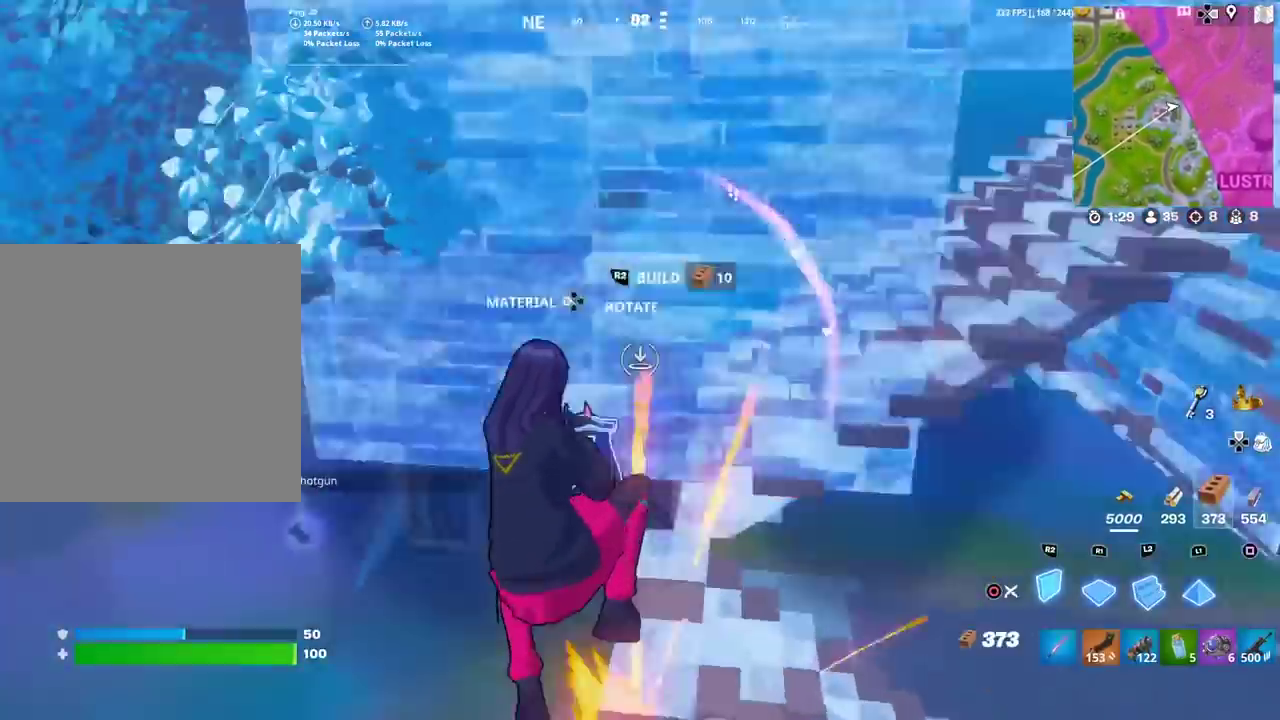
Gameplay with a controller (PlayStation layout); each line is a JSON object with the inputs held at the frame after it (dt_ms = milliseconds from this image to that frame). "events" lists button and stick changes between this image and that frame as [ms after this image, input, new state], when the widget could be followed in between. Not read: TOUCHPAD.
{"dt_ms": 600, "buttons": [], "left_stick": "up-left", "right_stick": "right"}
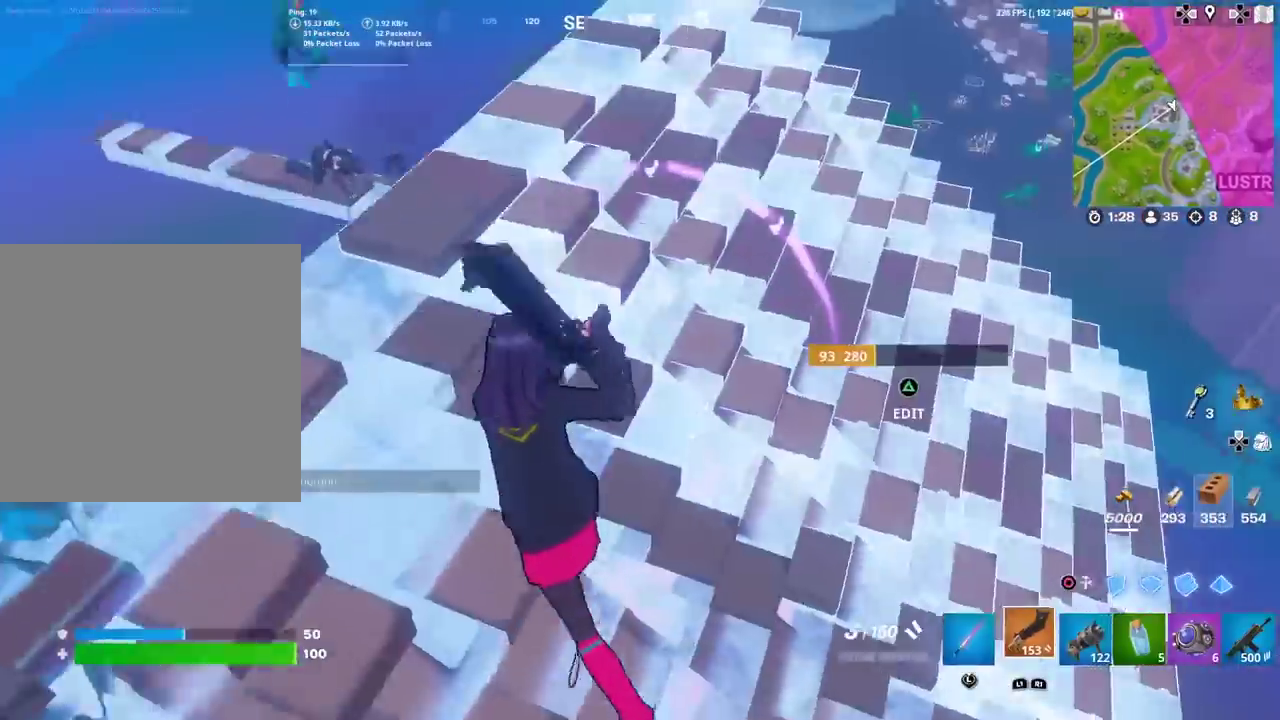
{"dt_ms": 301, "buttons": [], "left_stick": "up-right", "right_stick": "center"}
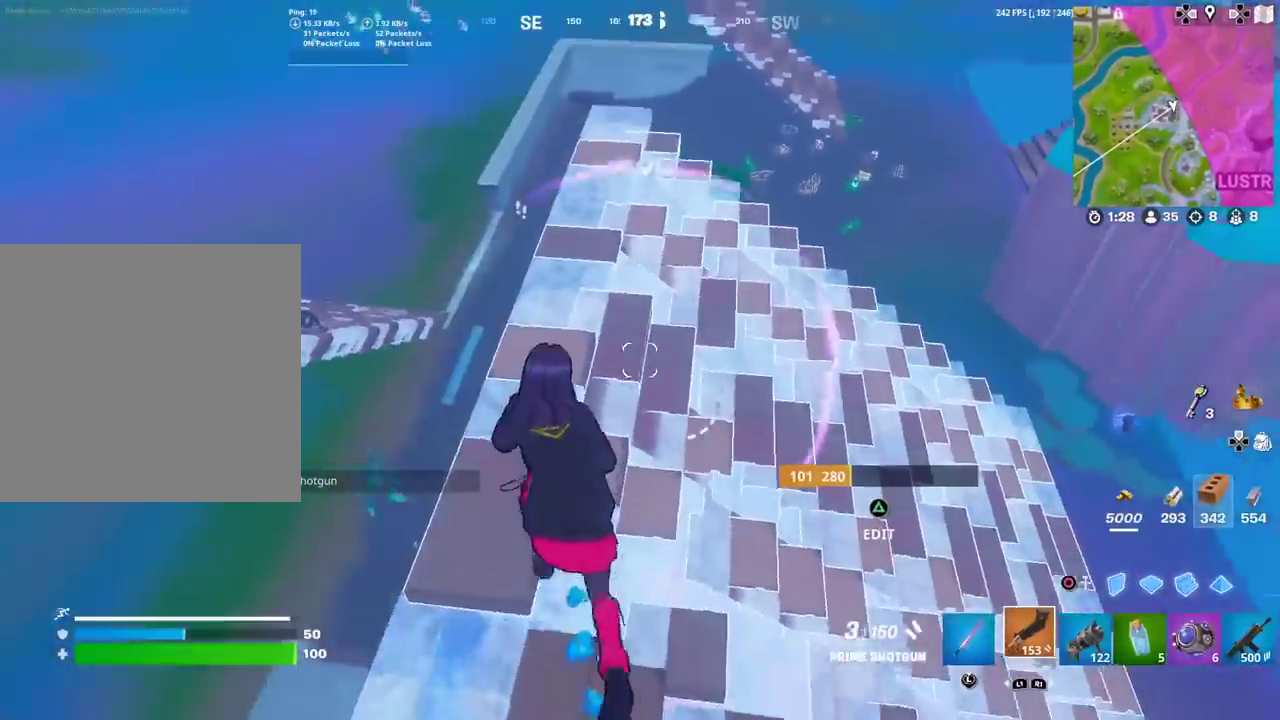
{"dt_ms": 901, "buttons": [], "left_stick": "down-right", "right_stick": "center"}
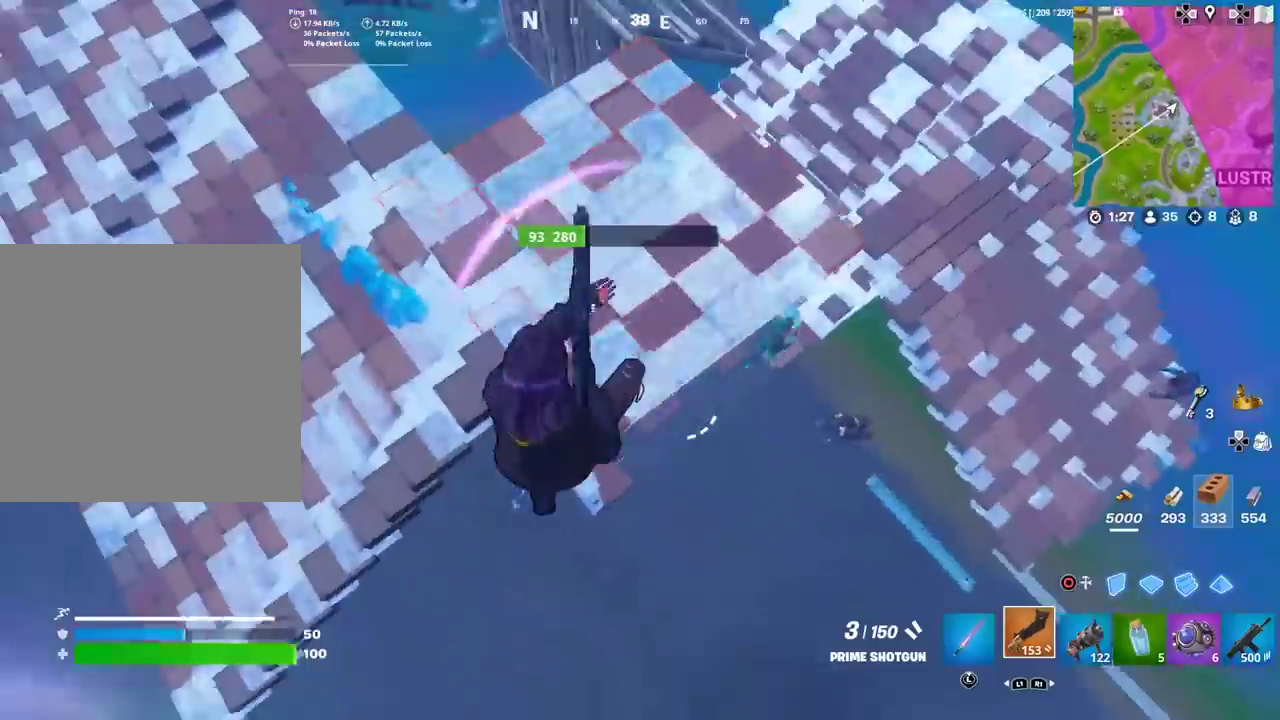
{"dt_ms": 300, "buttons": [], "left_stick": "right", "right_stick": "center"}
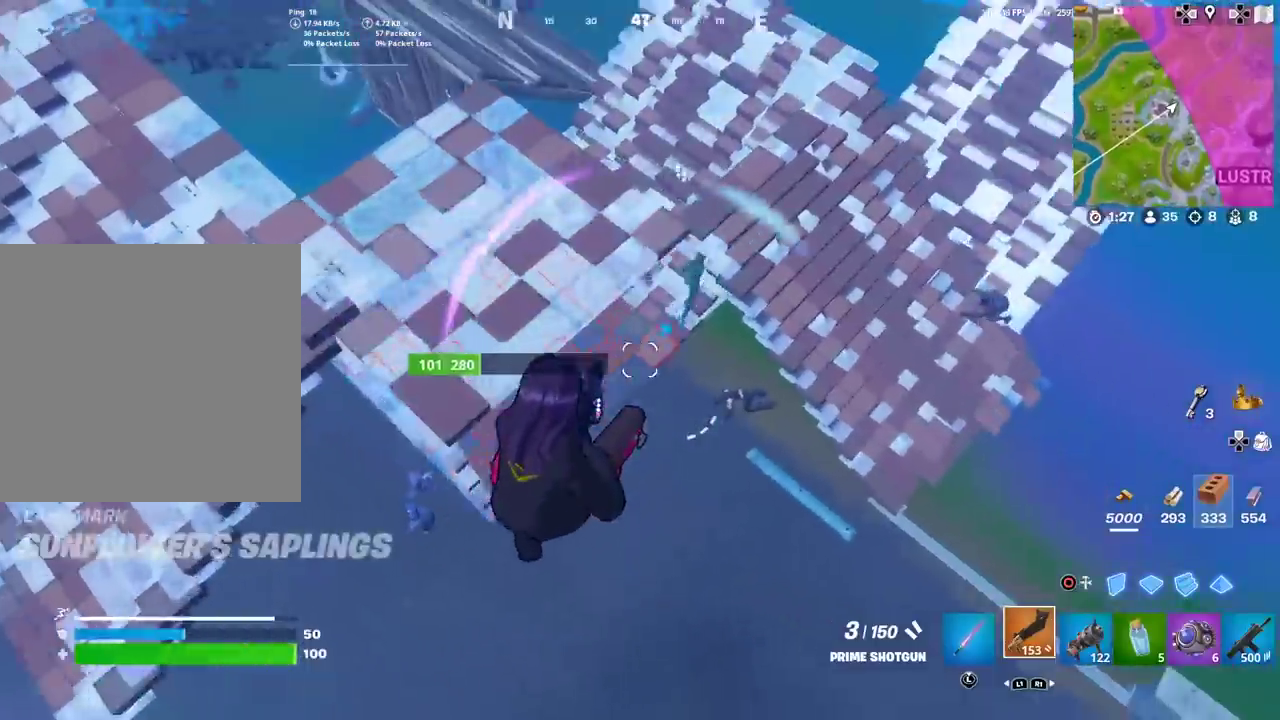
{"dt_ms": 600, "buttons": ["R2"], "left_stick": "up", "right_stick": "center", "events": [[83, "right_stick", "up"], [100, "left_stick", "up-right"], [150, "right_stick", "up-right"], [183, "R2", "down"], [250, "CIRCLE", "down"], [283, "right_stick", "center"], [317, "R2", "up"], [350, "CIRCLE", "up"], [450, "R2", "down"], [467, "right_stick", "up-left"], [517, "left_stick", "up"], [517, "right_stick", "center"]]}
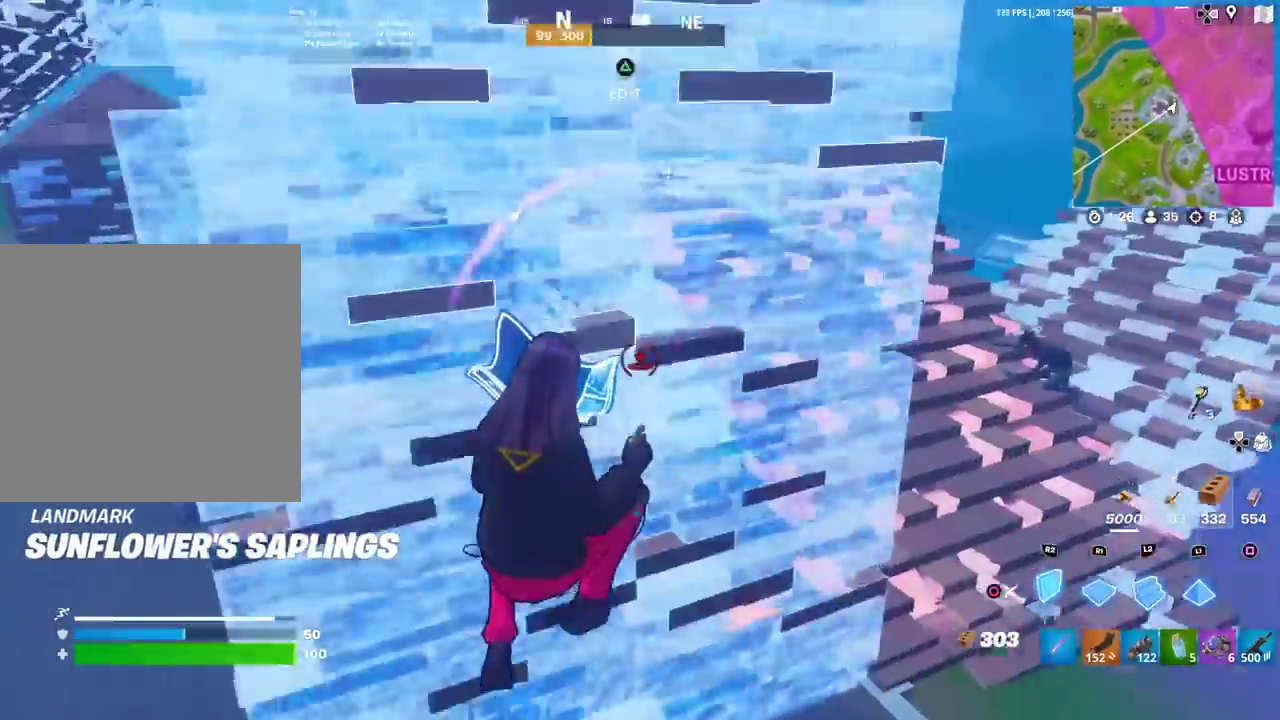
{"dt_ms": 384, "buttons": [], "left_stick": "right", "right_stick": "right", "events": [[101, "right_stick", "up-left"], [117, "left_stick", "up-right"], [151, "R2", "up"], [151, "right_stick", "center"], [217, "CIRCLE", "down"], [284, "left_stick", "right"], [317, "right_stick", "right"], [334, "CIRCLE", "up"]]}
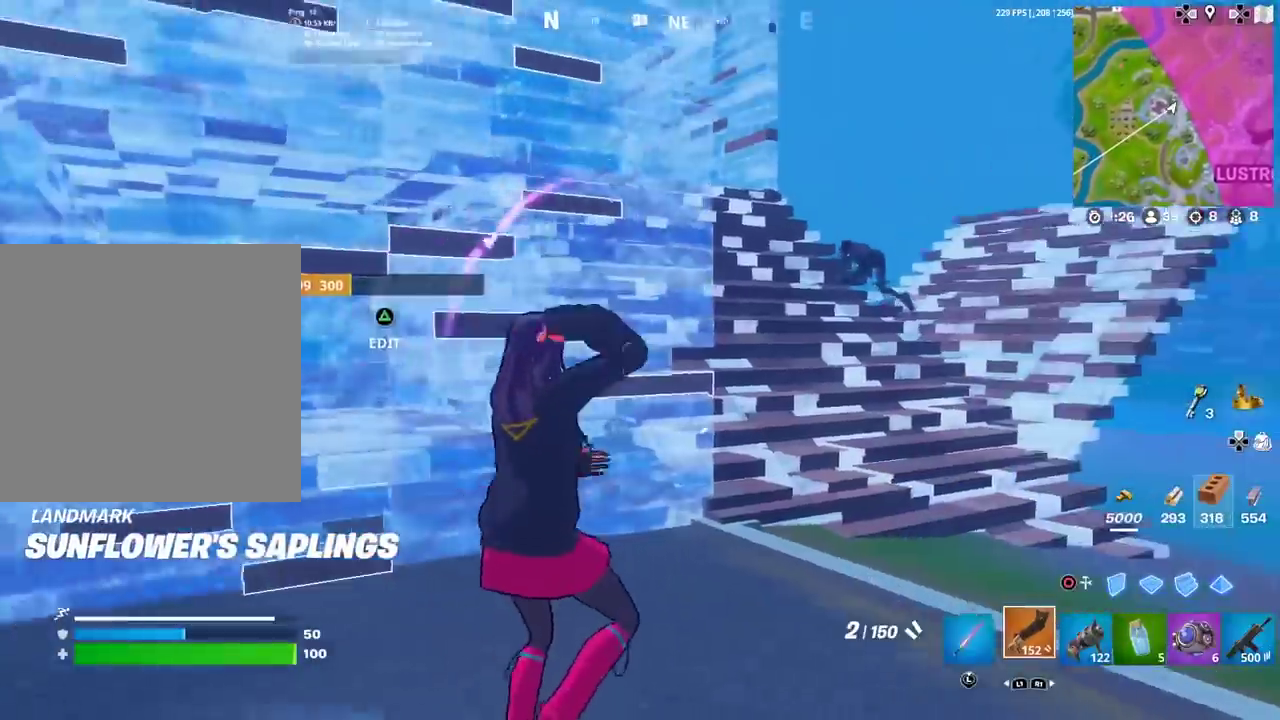
{"dt_ms": 501, "buttons": [], "left_stick": "up-right", "right_stick": "up"}
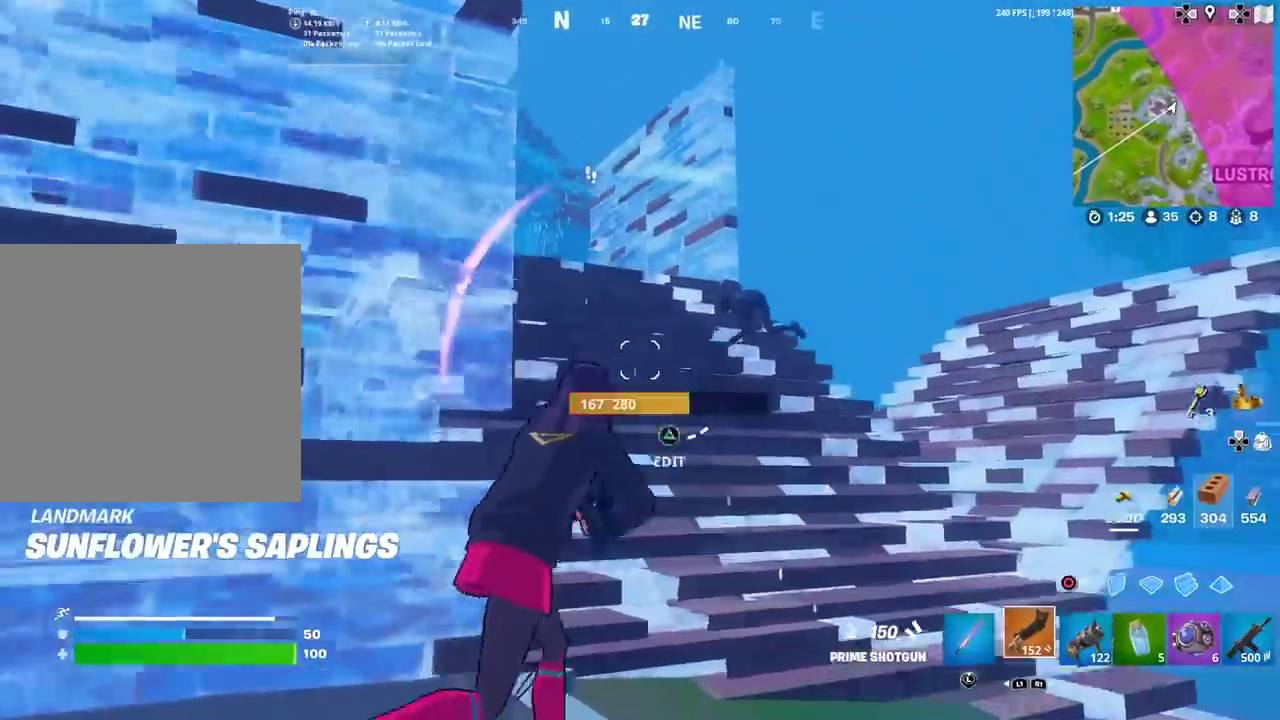
{"dt_ms": 500, "buttons": ["R2"], "left_stick": "up-right", "right_stick": "left"}
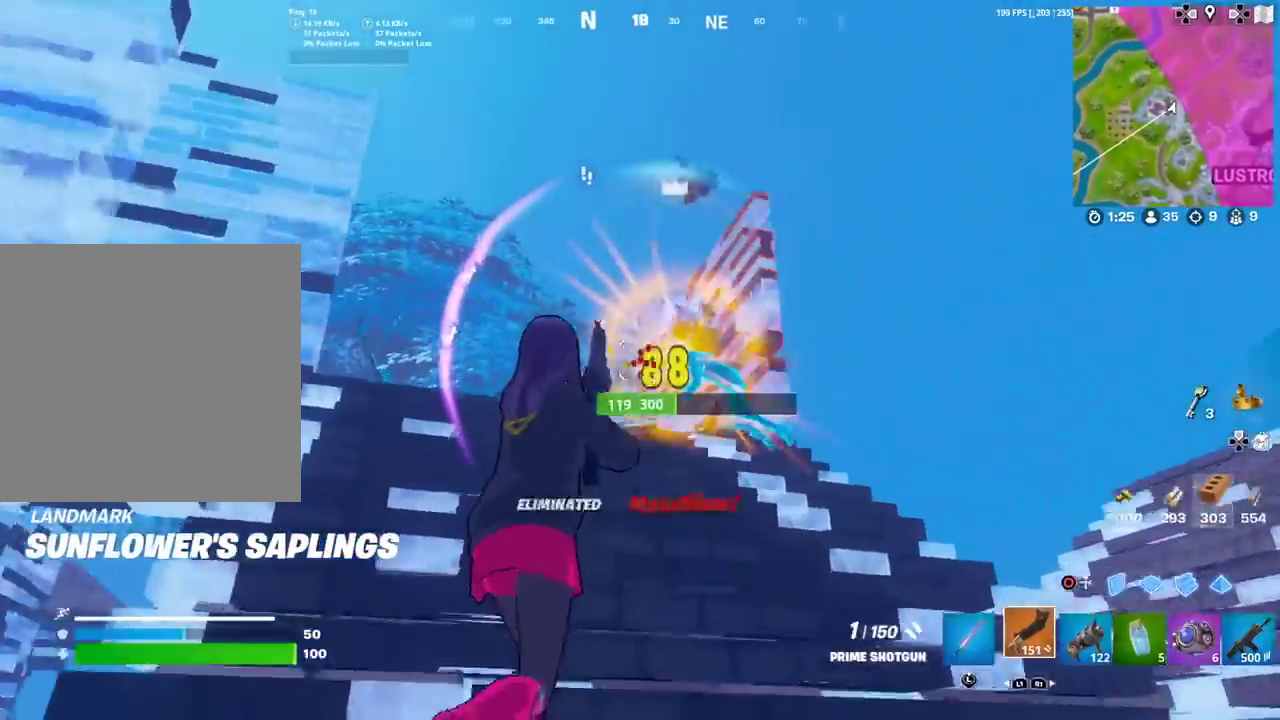
{"dt_ms": 401, "buttons": ["R2"], "left_stick": "right", "right_stick": "down-left"}
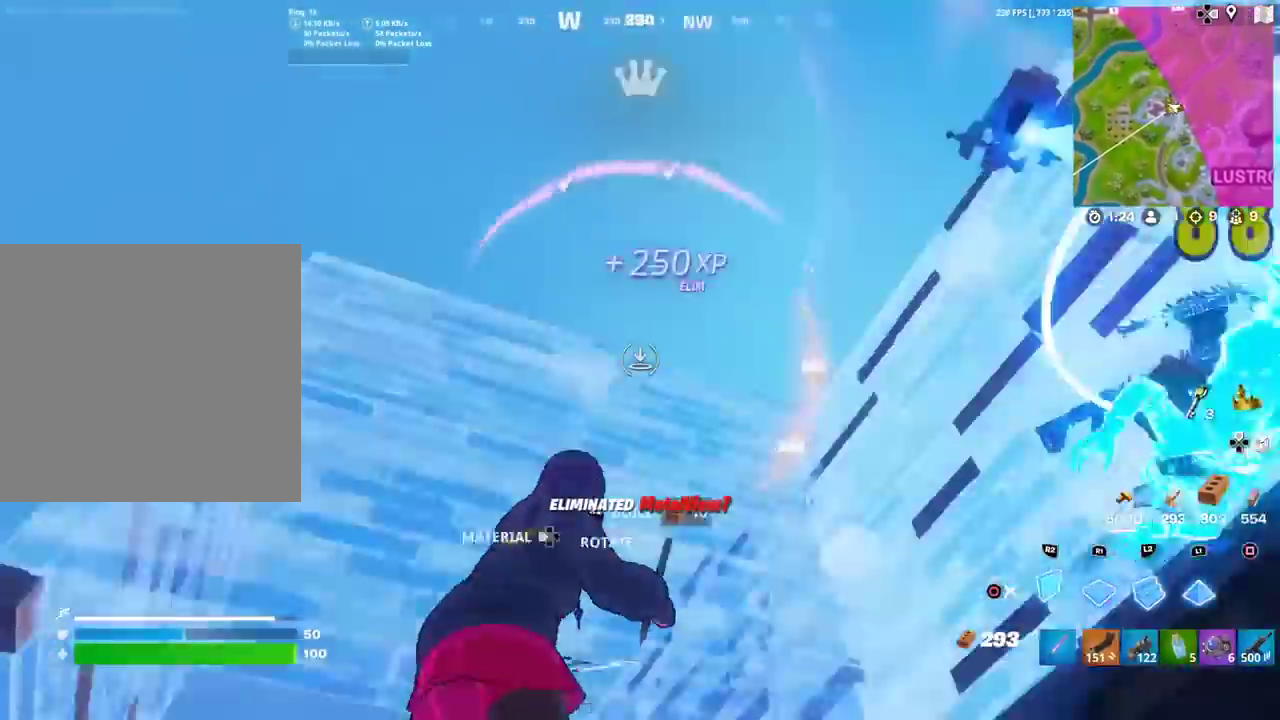
{"dt_ms": 800, "buttons": [], "left_stick": "left", "right_stick": "left"}
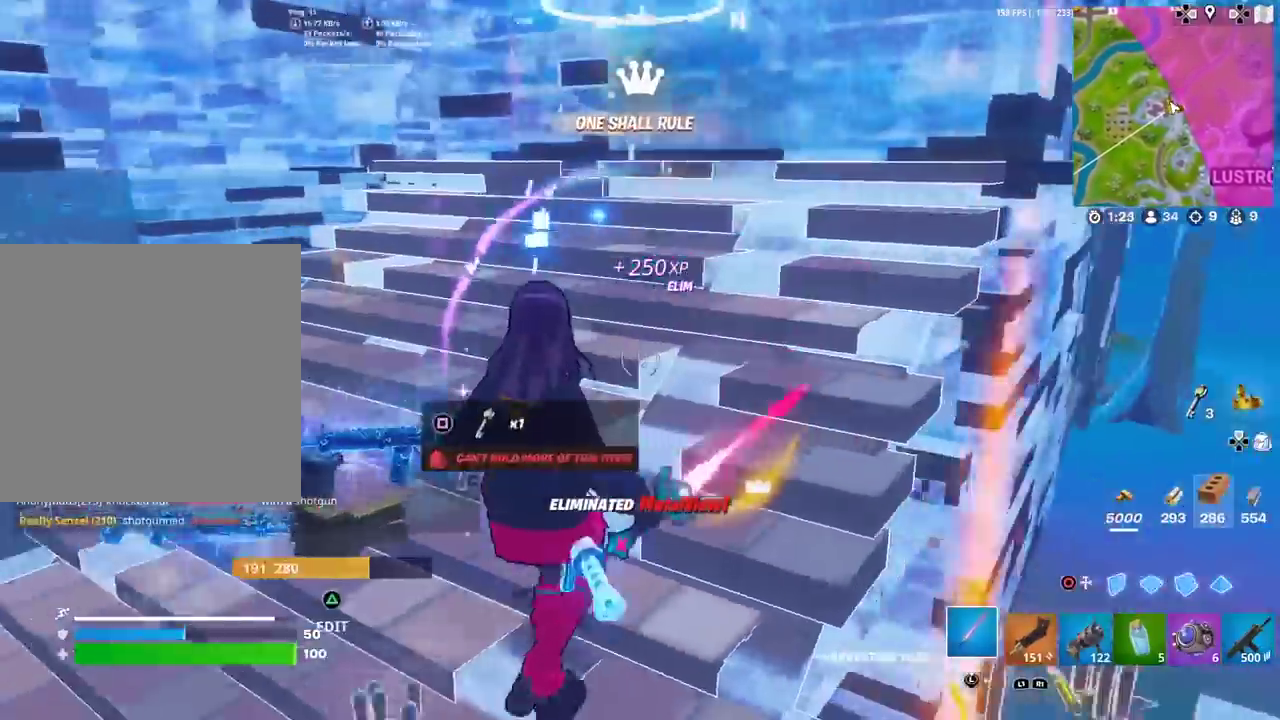
{"dt_ms": 301, "buttons": [], "left_stick": "left", "right_stick": "center"}
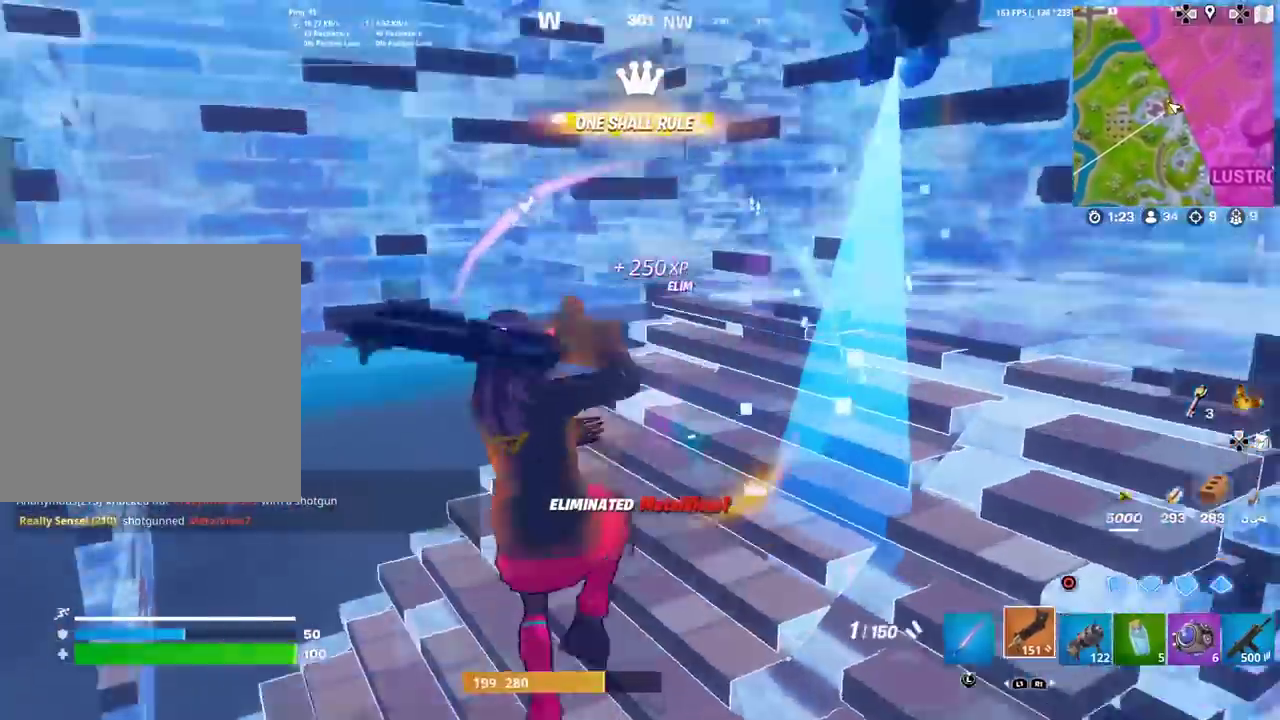
{"dt_ms": 600, "buttons": [], "left_stick": "up", "right_stick": "center", "events": [[33, "left_stick", "up-left"], [83, "CIRCLE", "down"], [100, "left_stick", "up"], [183, "R1", "down"], [200, "CIRCLE", "up"], [250, "L2", "down"], [300, "R1", "up"], [350, "CIRCLE", "down"], [367, "L2", "up"], [467, "CIRCLE", "up"]]}
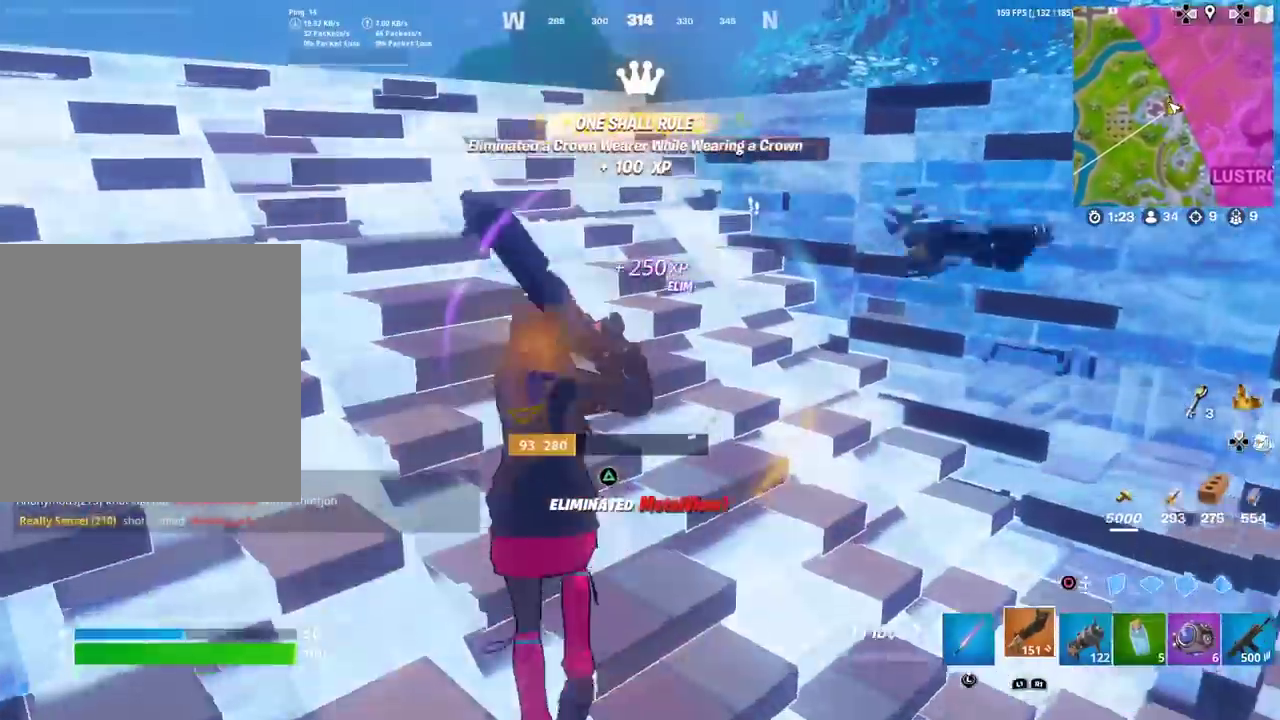
{"dt_ms": 401, "buttons": [], "left_stick": "up-right", "right_stick": "down-right", "events": [[100, "right_stick", "down-right"], [200, "R1", "down"], [301, "R1", "up"], [351, "left_stick", "up-right"]]}
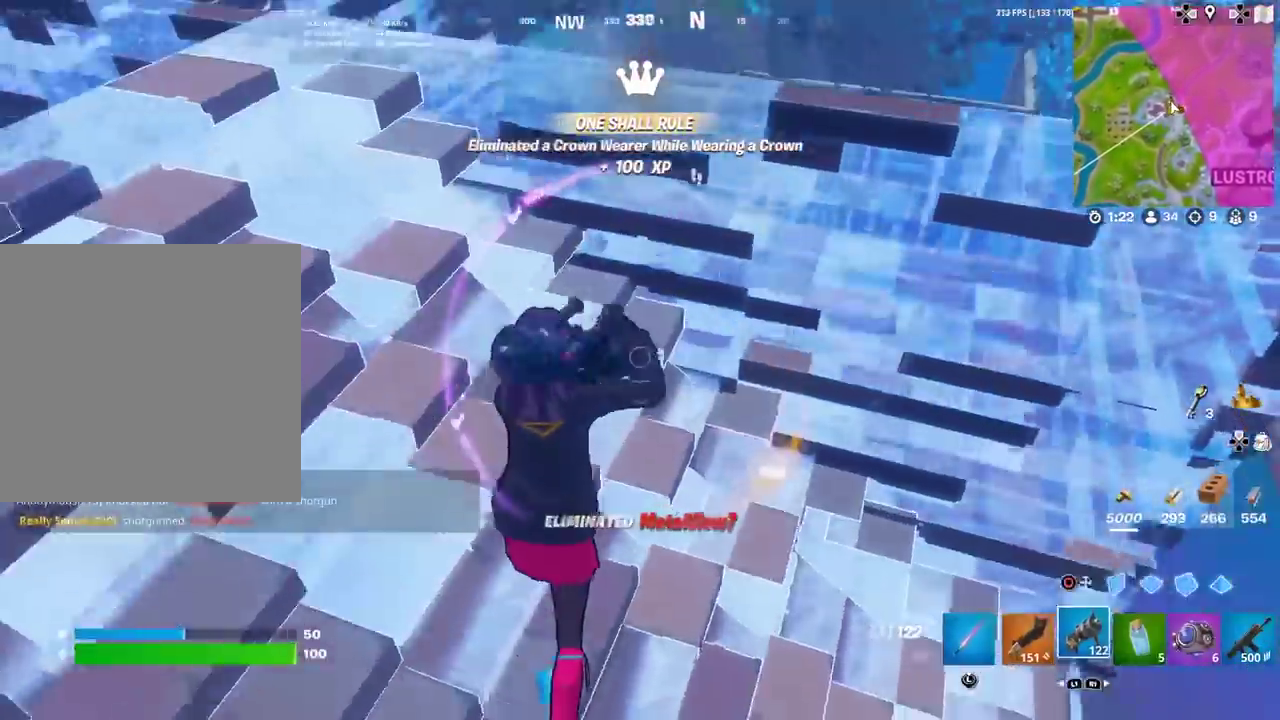
{"dt_ms": 500, "buttons": [], "left_stick": "down-right", "right_stick": "center", "events": [[33, "right_stick", "center"], [66, "left_stick", "up"], [167, "left_stick", "up-left"], [167, "right_stick", "down-right"], [267, "right_stick", "center"], [317, "left_stick", "left"], [400, "left_stick", "down-right"]]}
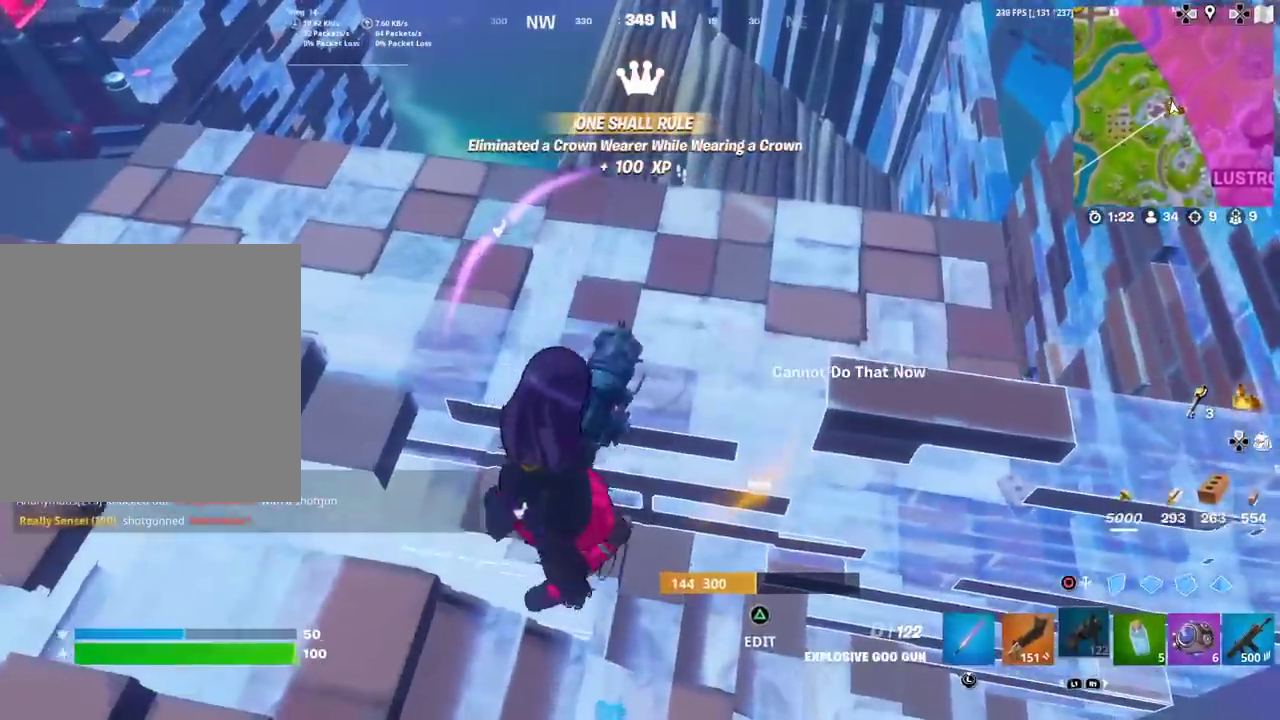
{"dt_ms": 501, "buttons": [], "left_stick": "up-left", "right_stick": "center", "events": [[100, "left_stick", "right"], [167, "L1", "down"], [217, "L1", "up"], [300, "right_stick", "down-left"], [334, "left_stick", "up"], [384, "left_stick", "up-left"], [417, "right_stick", "center"]]}
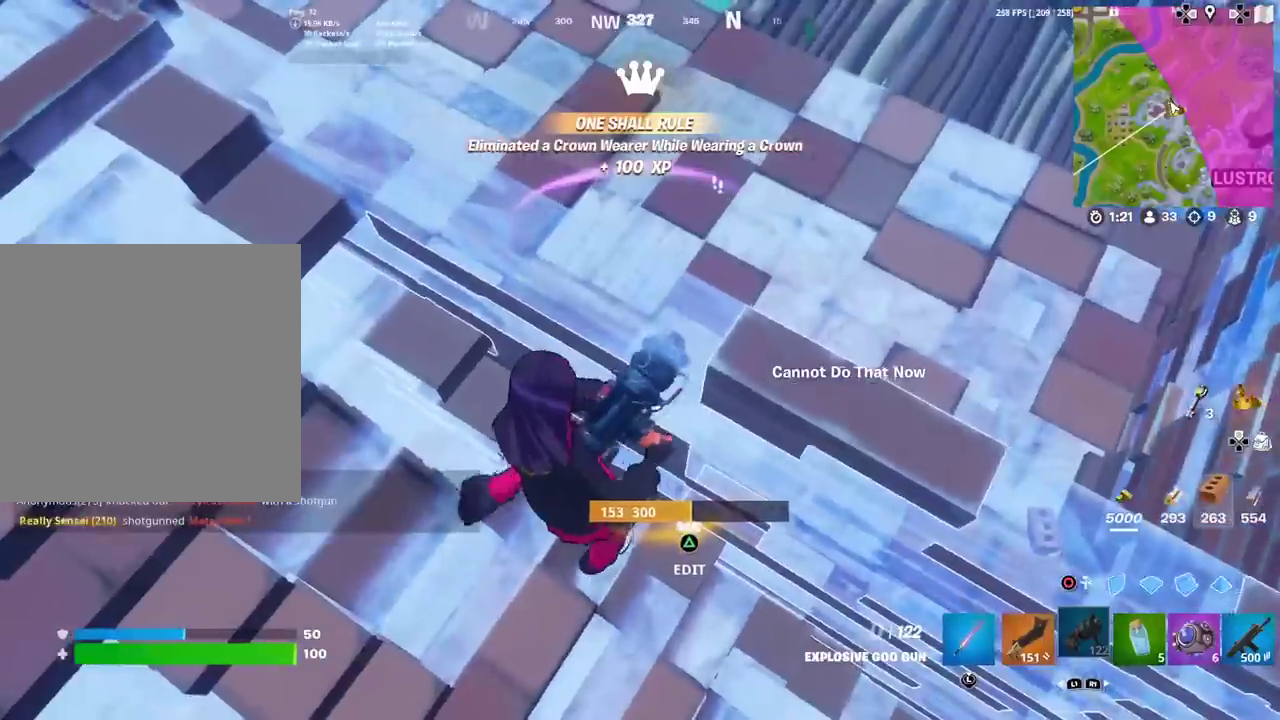
{"dt_ms": 400, "buttons": [], "left_stick": "down-right", "right_stick": "center", "events": [[66, "left_stick", "left"], [183, "left_stick", "down-left"], [233, "right_stick", "up-right"], [317, "right_stick", "center"], [367, "left_stick", "down-right"]]}
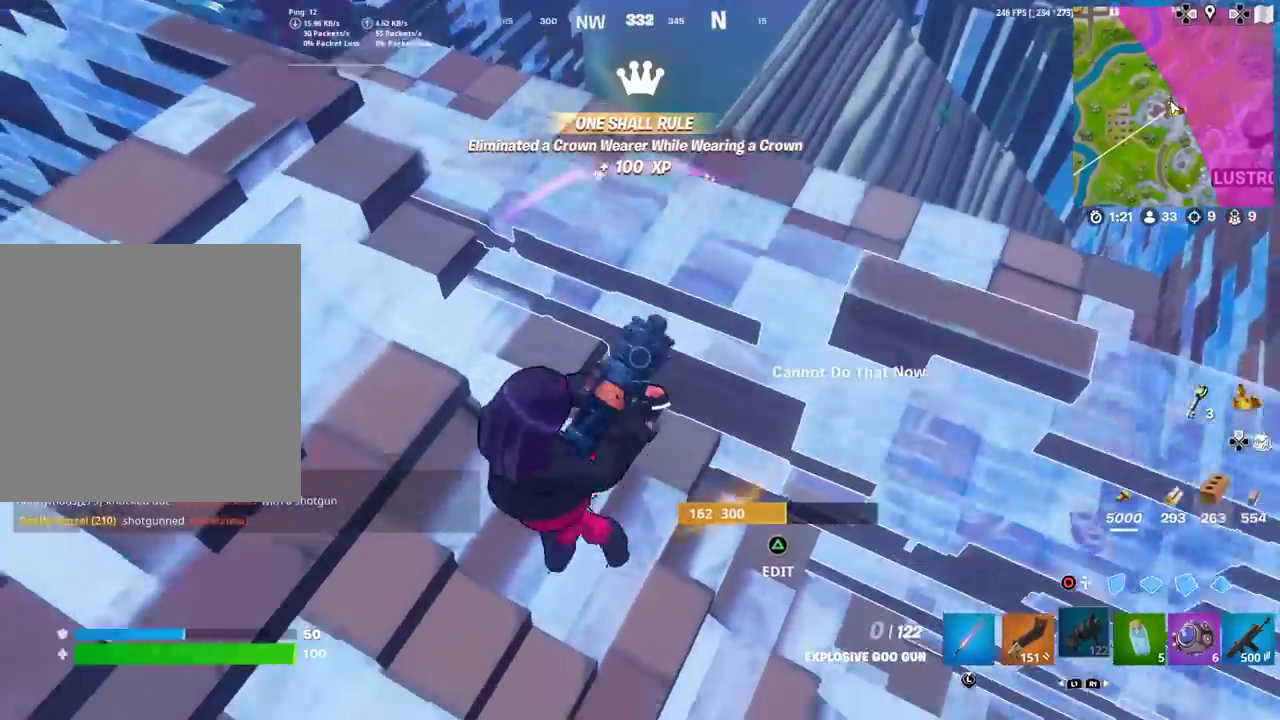
{"dt_ms": 601, "buttons": [], "left_stick": "left", "right_stick": "center", "events": [[100, "left_stick", "right"], [100, "right_stick", "up-right"], [150, "left_stick", "up-right"], [150, "right_stick", "center"], [234, "left_stick", "up"], [334, "left_stick", "up-left"], [400, "left_stick", "down-right"], [451, "left_stick", "up-left"], [501, "left_stick", "left"]]}
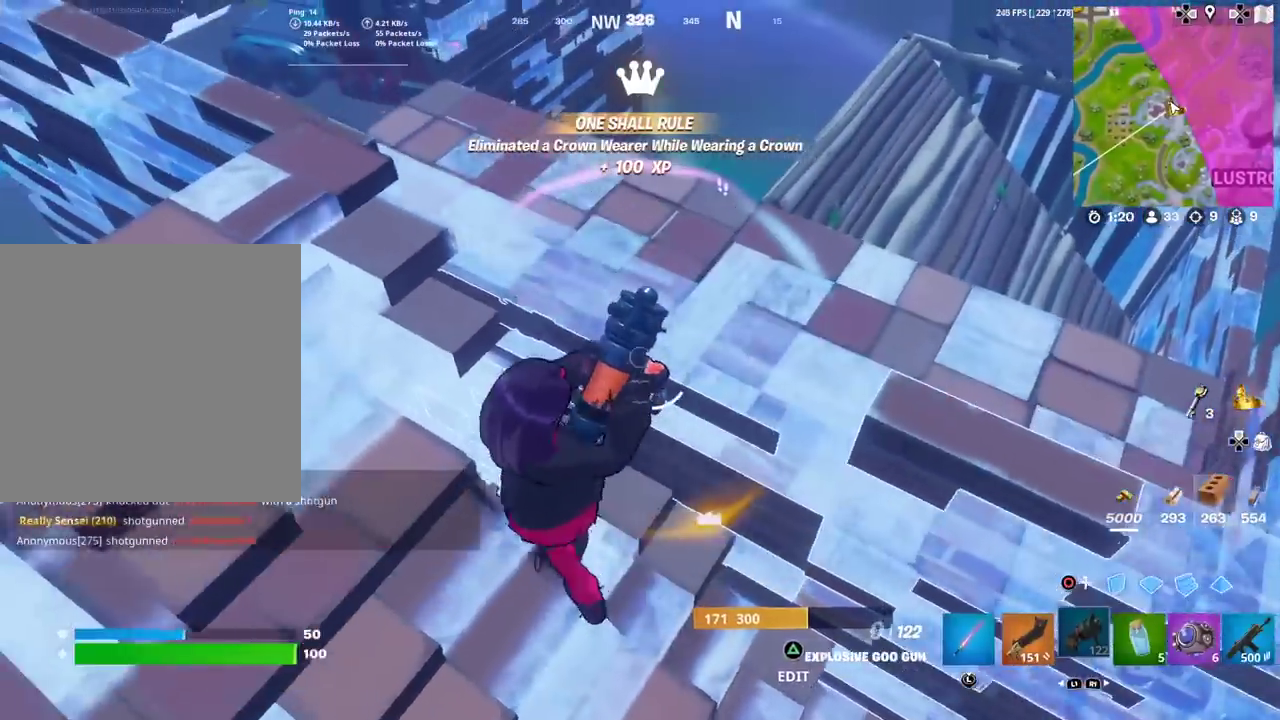
{"dt_ms": 300, "buttons": [], "left_stick": "up-right", "right_stick": "center", "events": [[133, "left_stick", "down-right"], [200, "left_stick", "right"], [300, "left_stick", "up-right"]]}
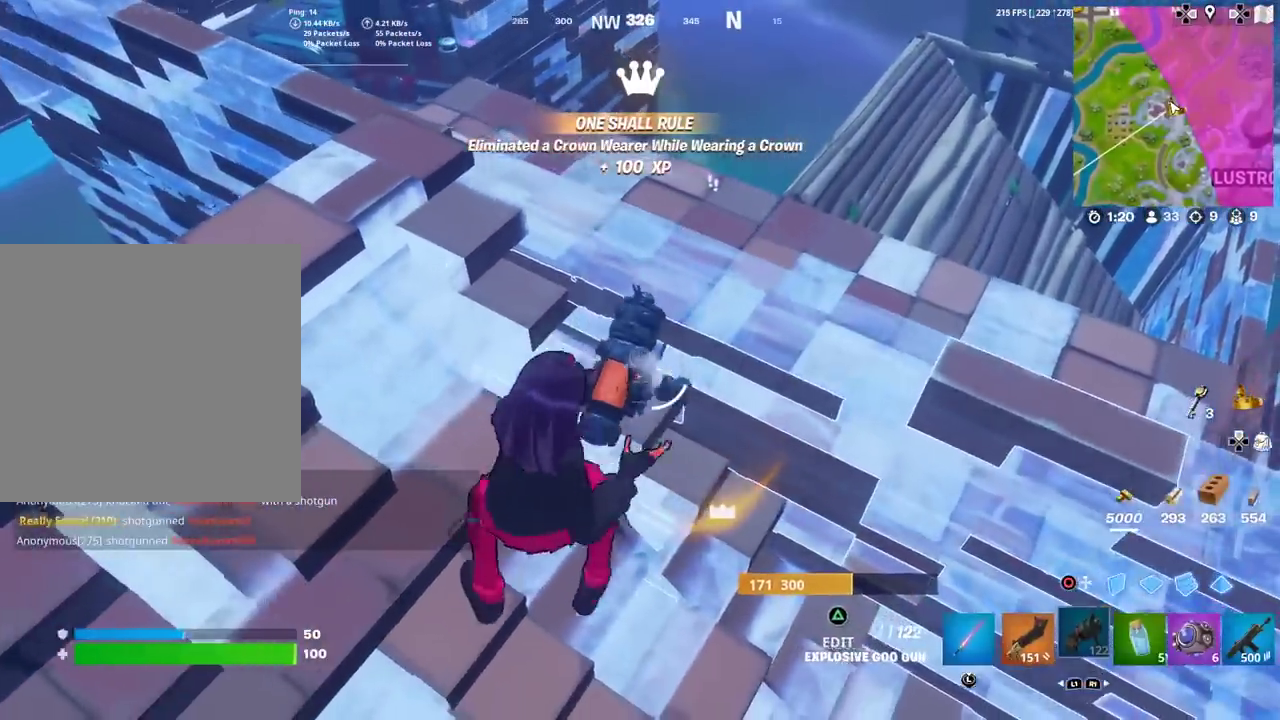
{"dt_ms": 901, "buttons": ["R2"], "left_stick": "up", "right_stick": "center", "events": [[167, "left_stick", "up"], [200, "right_stick", "down-left"], [250, "right_stick", "center"], [267, "left_stick", "up-left"], [367, "left_stick", "left"], [484, "left_stick", "down-left"], [567, "CROSS", "down"], [567, "right_stick", "up-right"], [617, "left_stick", "up"], [617, "right_stick", "right"], [684, "CROSS", "up"], [684, "right_stick", "center"], [851, "R2", "down"]]}
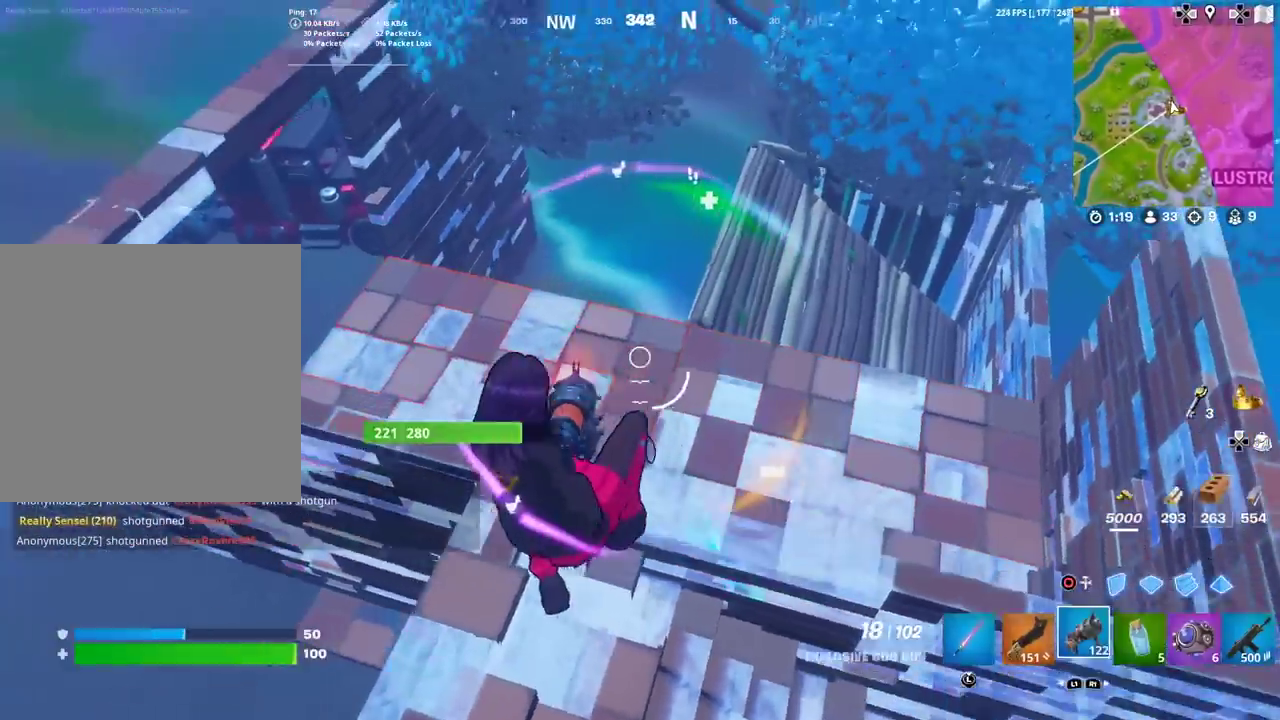
{"dt_ms": 300, "buttons": ["R2"], "left_stick": "down-left", "right_stick": "center", "events": [[117, "left_stick", "up-left"], [300, "left_stick", "down-left"]]}
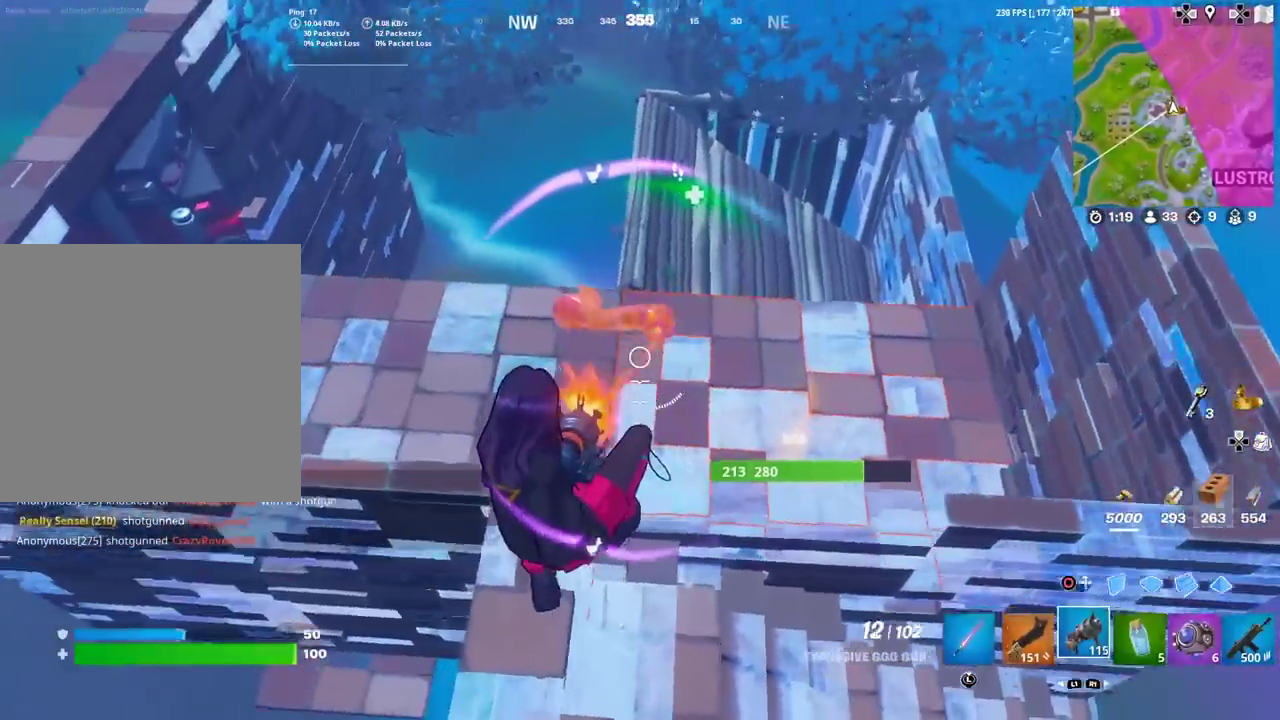
{"dt_ms": 601, "buttons": ["R2"], "left_stick": "down", "right_stick": "center", "events": [[17, "right_stick", "right"], [67, "left_stick", "down"], [134, "right_stick", "center"], [217, "CROSS", "down"], [217, "left_stick", "down-left"], [300, "left_stick", "up-right"], [317, "right_stick", "down-left"], [384, "right_stick", "center"], [417, "CROSS", "up"], [417, "left_stick", "down-left"], [434, "right_stick", "right"], [501, "right_stick", "up-right"], [551, "right_stick", "center"], [584, "left_stick", "down"]]}
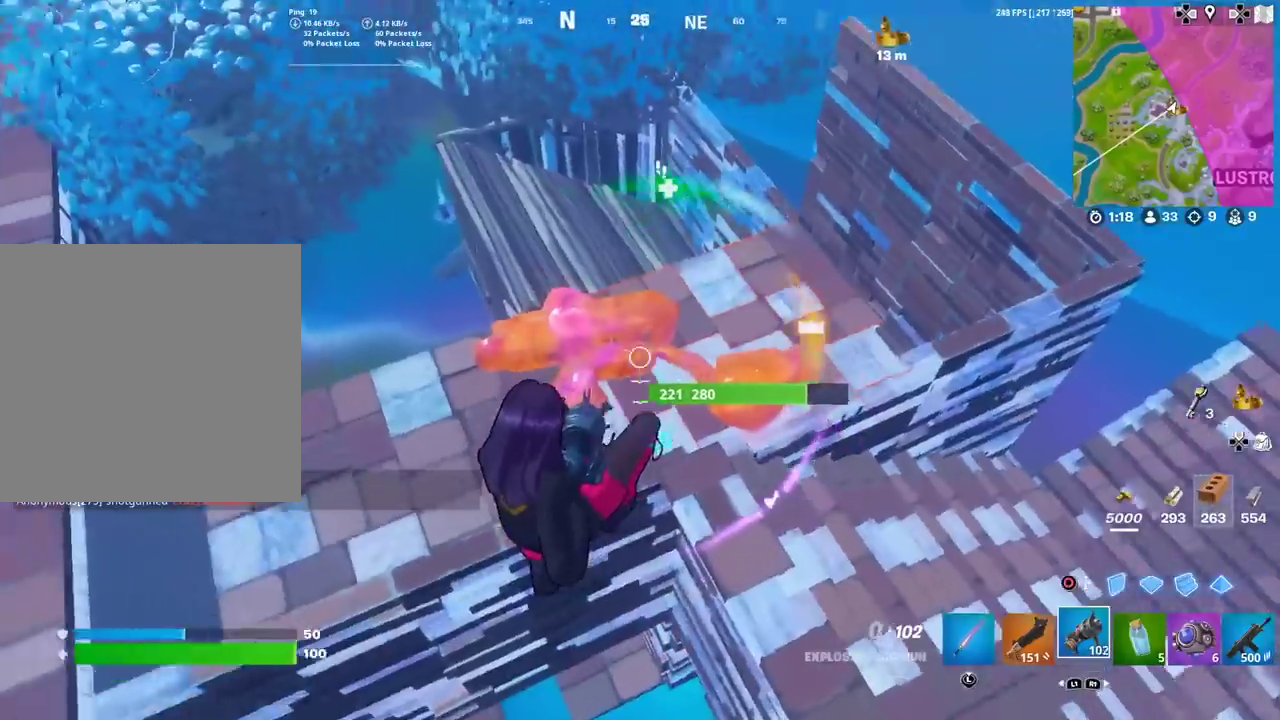
{"dt_ms": 400, "buttons": [], "left_stick": "down", "right_stick": "center", "events": [[16, "right_stick", "left"], [67, "right_stick", "center"], [133, "right_stick", "right"], [217, "L1", "down"], [217, "right_stick", "center"], [233, "R2", "up"], [317, "L1", "up"]]}
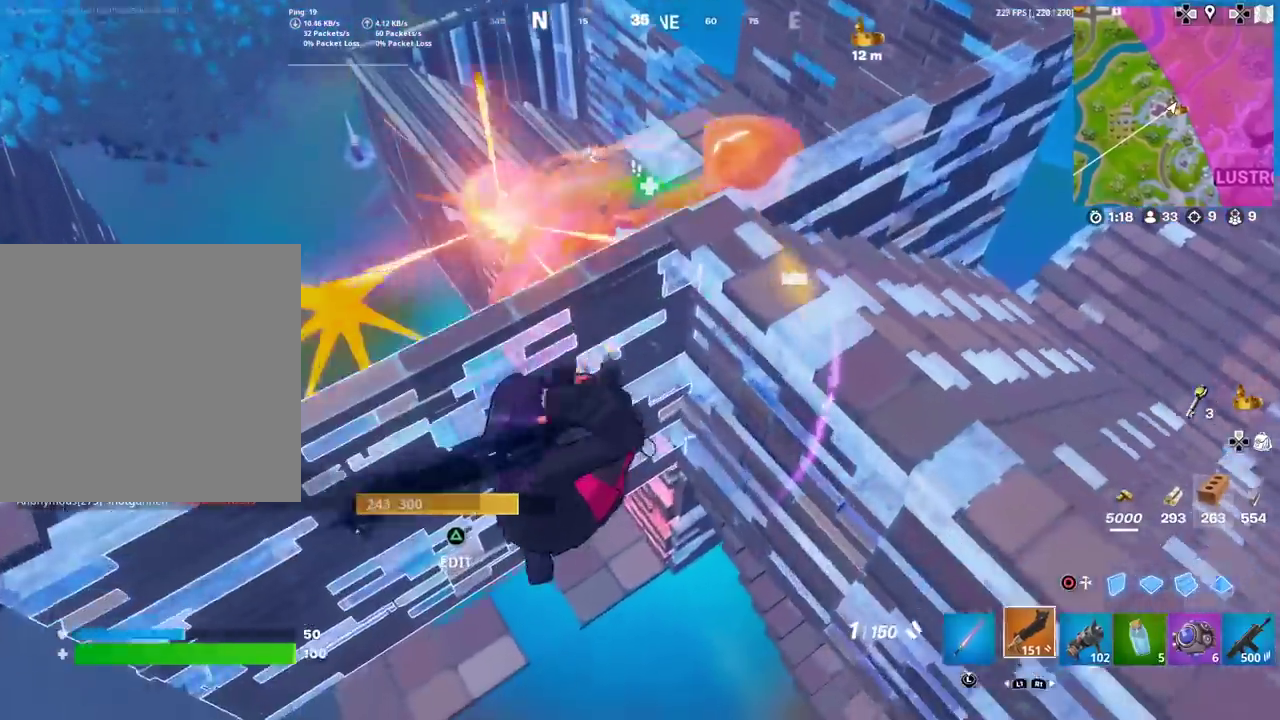
{"dt_ms": 501, "buttons": ["R1"], "left_stick": "right", "right_stick": "center", "events": [[50, "left_stick", "down-right"], [100, "L1", "down"], [150, "L1", "up"], [334, "right_stick", "up"], [401, "right_stick", "up-right"], [417, "left_stick", "right"], [451, "R1", "down"], [501, "right_stick", "center"]]}
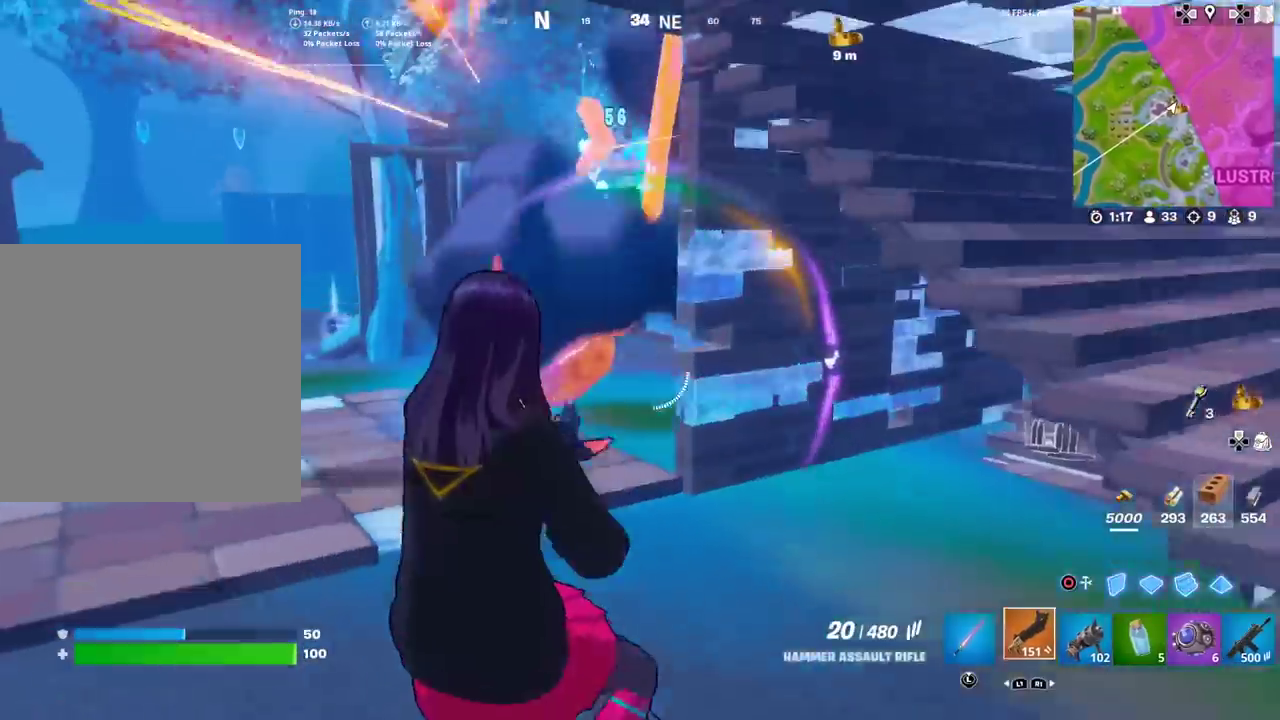
{"dt_ms": 500, "buttons": [], "left_stick": "left", "right_stick": "center", "events": [[50, "R1", "up"], [217, "left_stick", "left"]]}
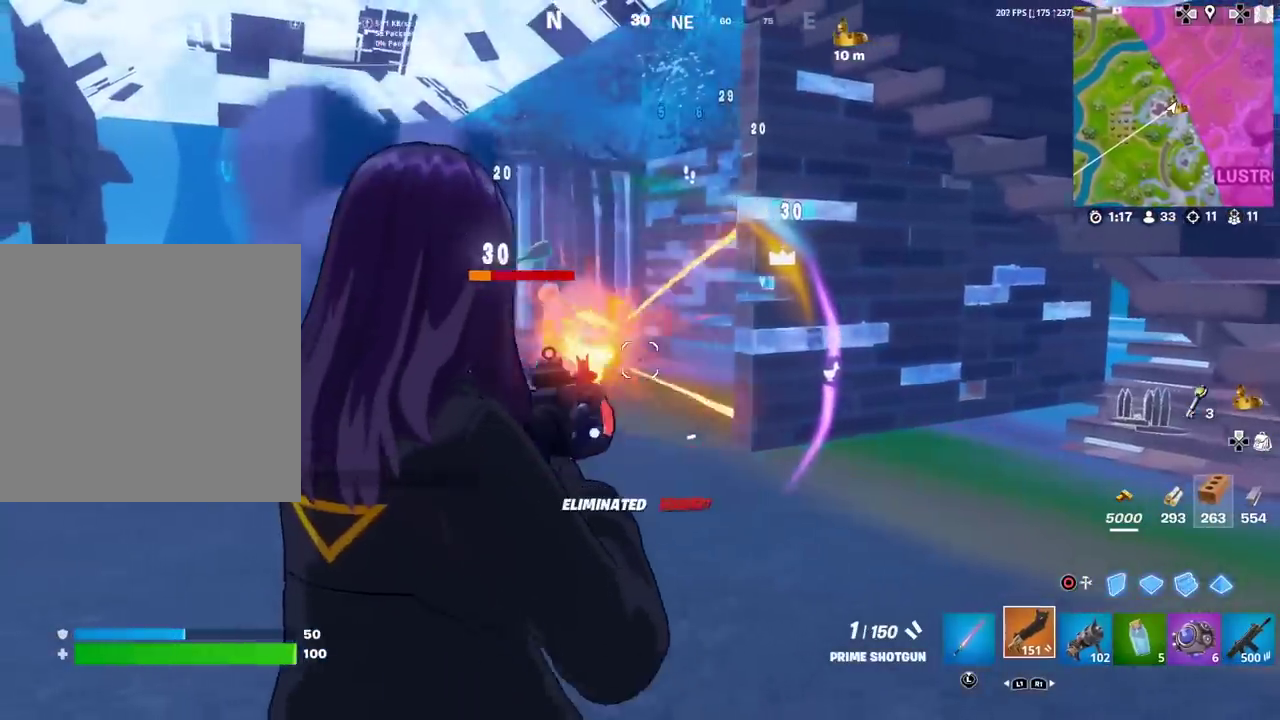
{"dt_ms": 401, "buttons": [], "left_stick": "left", "right_stick": "center", "events": [[250, "right_stick", "right"], [317, "right_stick", "center"]]}